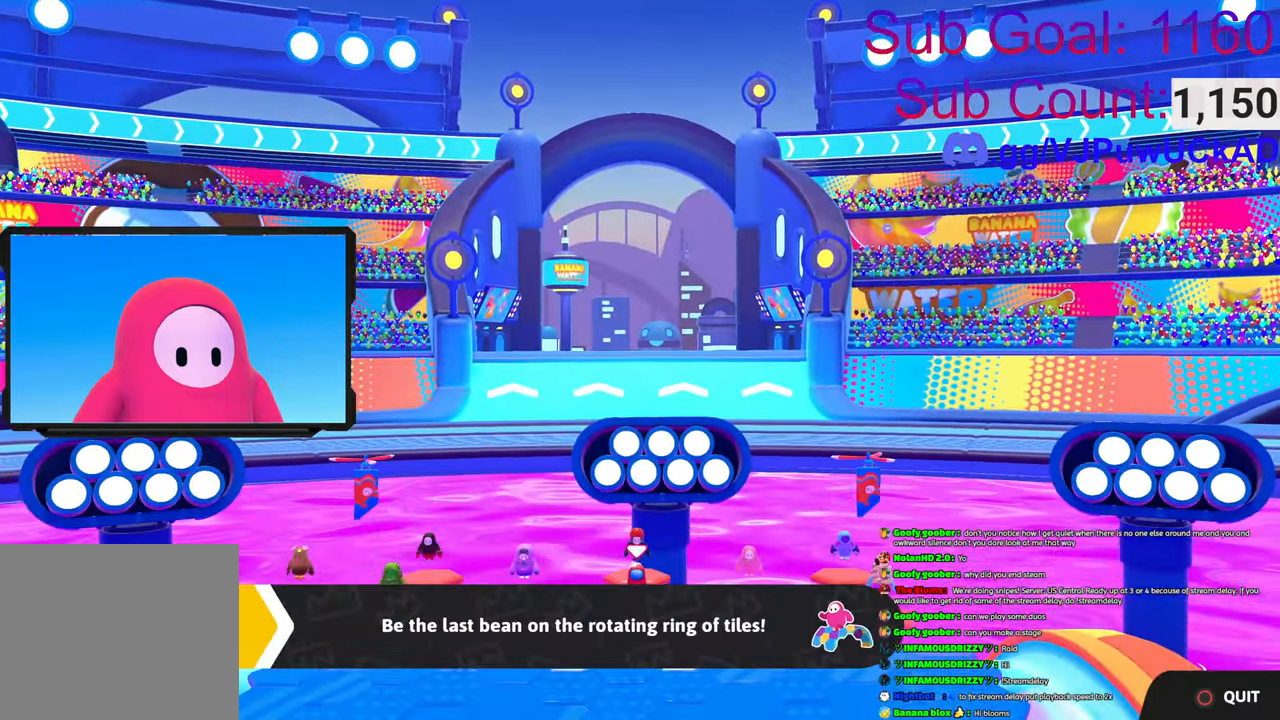
Gameplay with a controller (PlayStation layout); each line is a JSON object with the inputs held at the frame after it. "events" lists button and stick changes between this image and that frame as [ms after this image, input, new state], when the widget could be followed in between.
{"buttons": [], "left_stick": "center", "right_stick": "center", "events": [[116, "right_stick", "left"], [383, "right_stick", "center"]]}
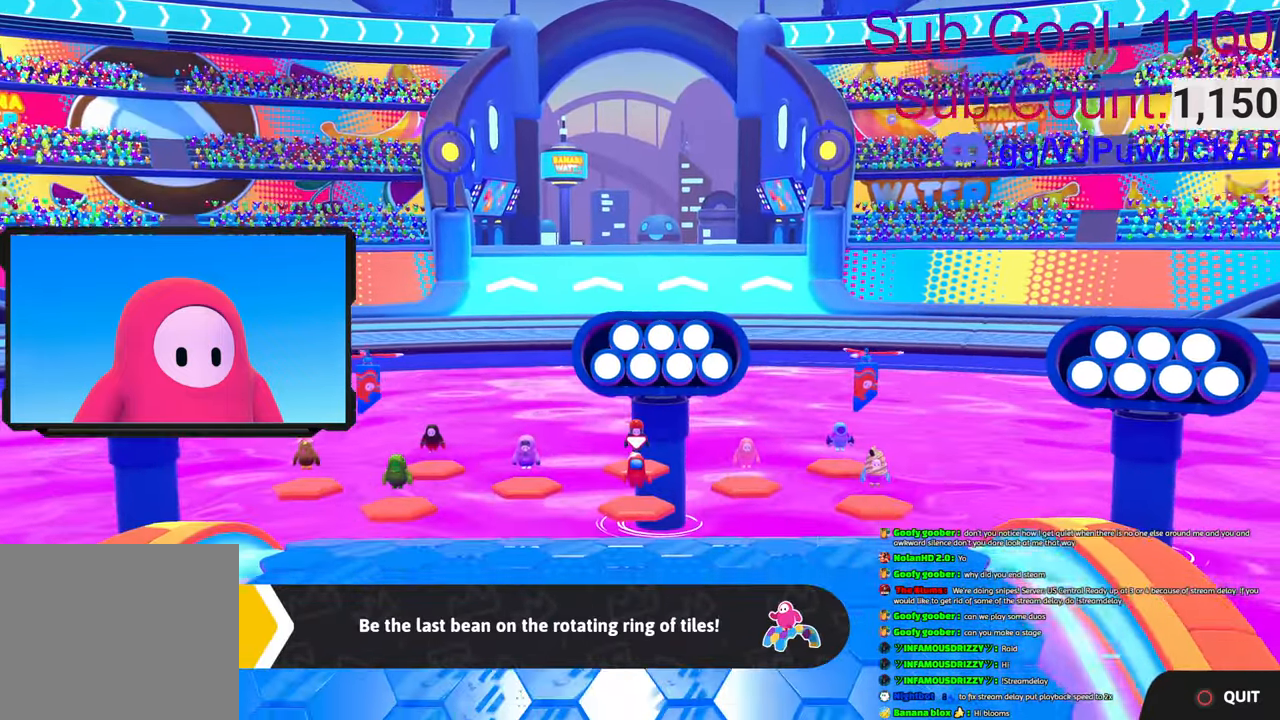
{"buttons": [], "left_stick": "center", "right_stick": "center", "events": []}
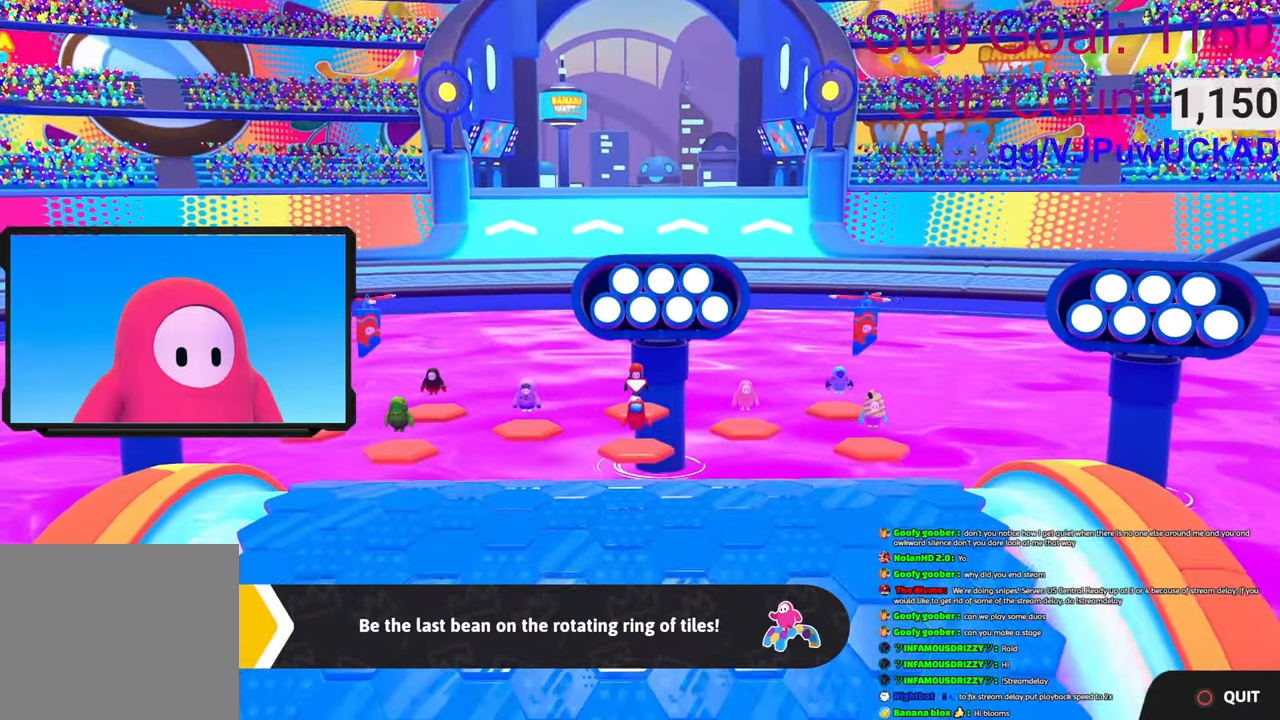
{"buttons": [], "left_stick": "center", "right_stick": "center", "events": []}
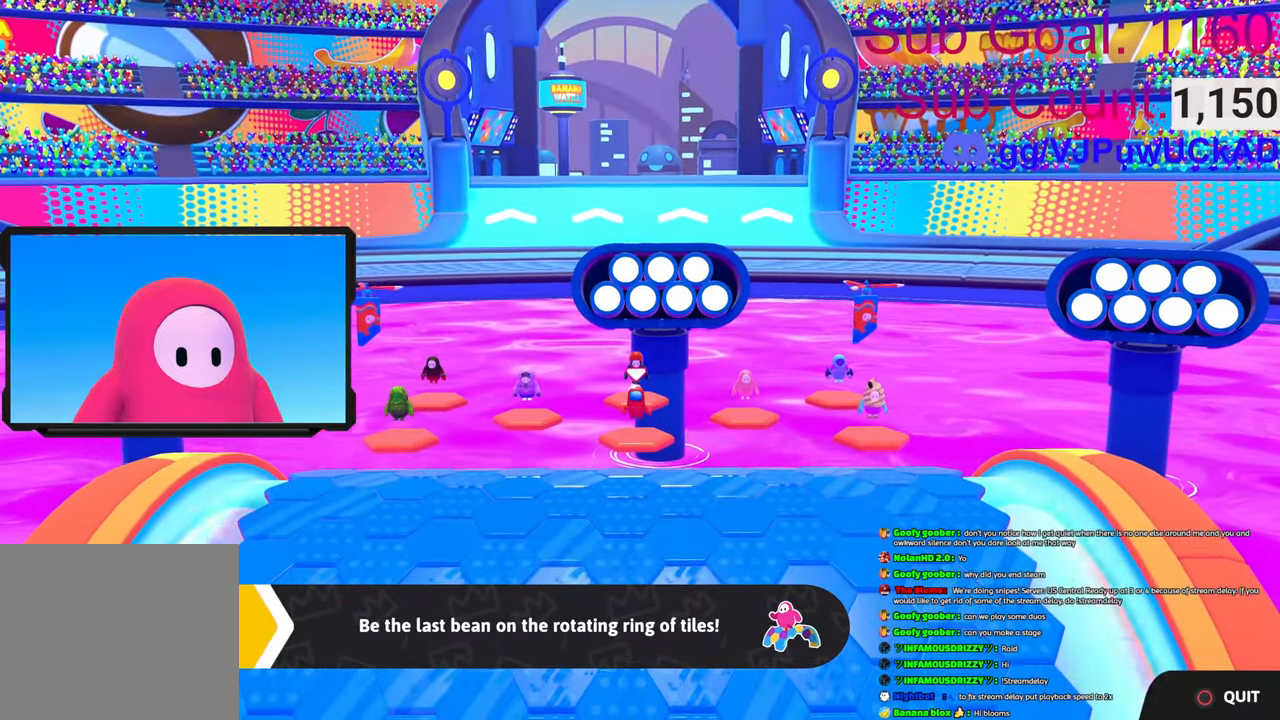
{"buttons": [], "left_stick": "center", "right_stick": "center", "events": []}
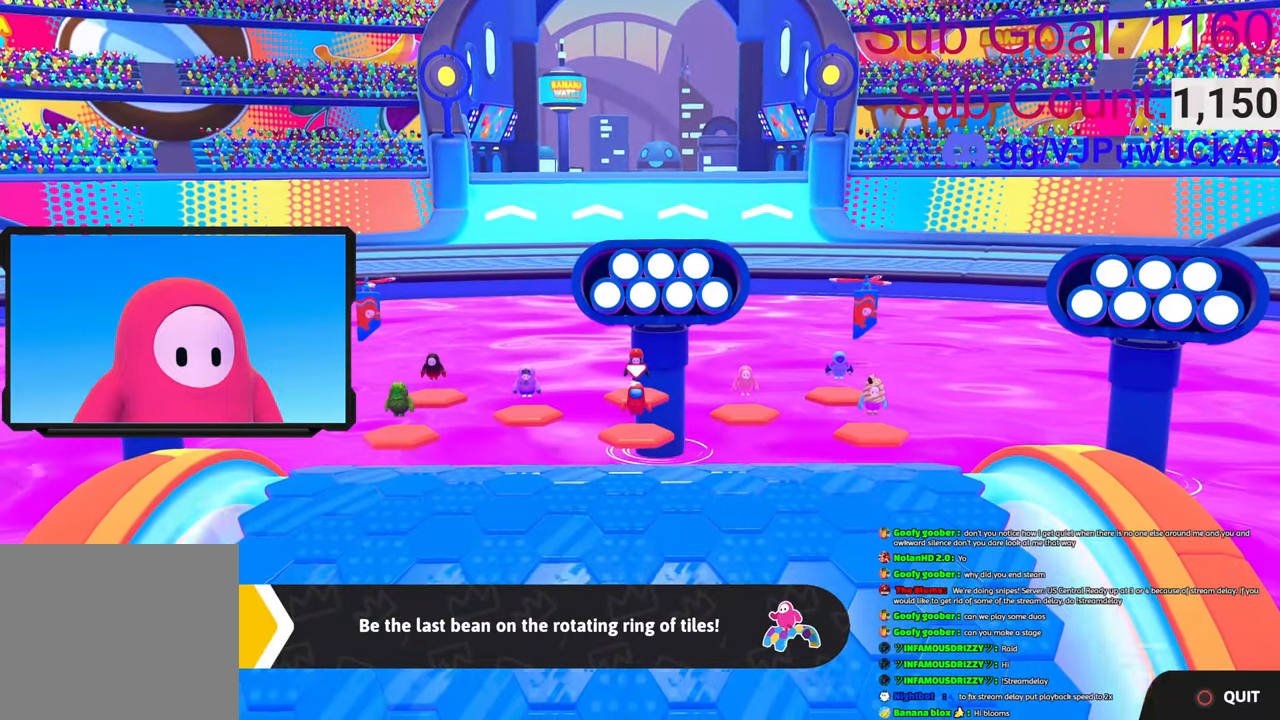
{"buttons": [], "left_stick": "center", "right_stick": "center", "events": []}
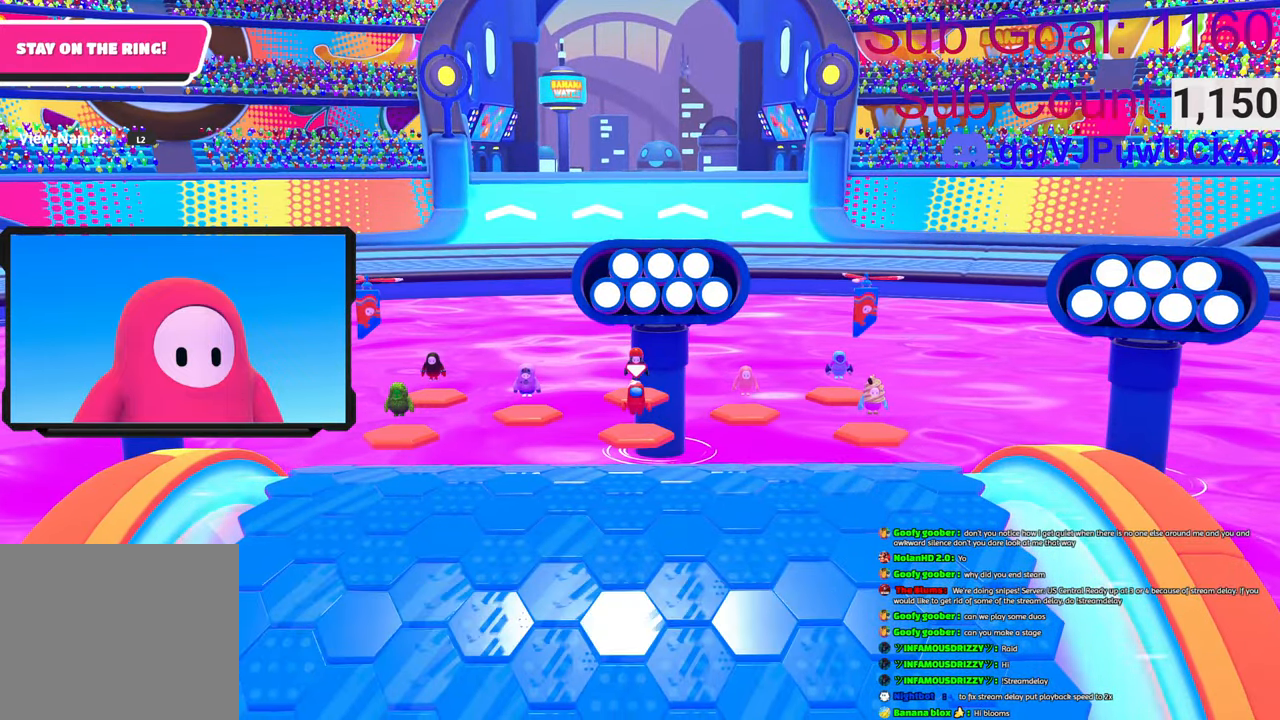
{"buttons": [], "left_stick": "center", "right_stick": "center", "events": []}
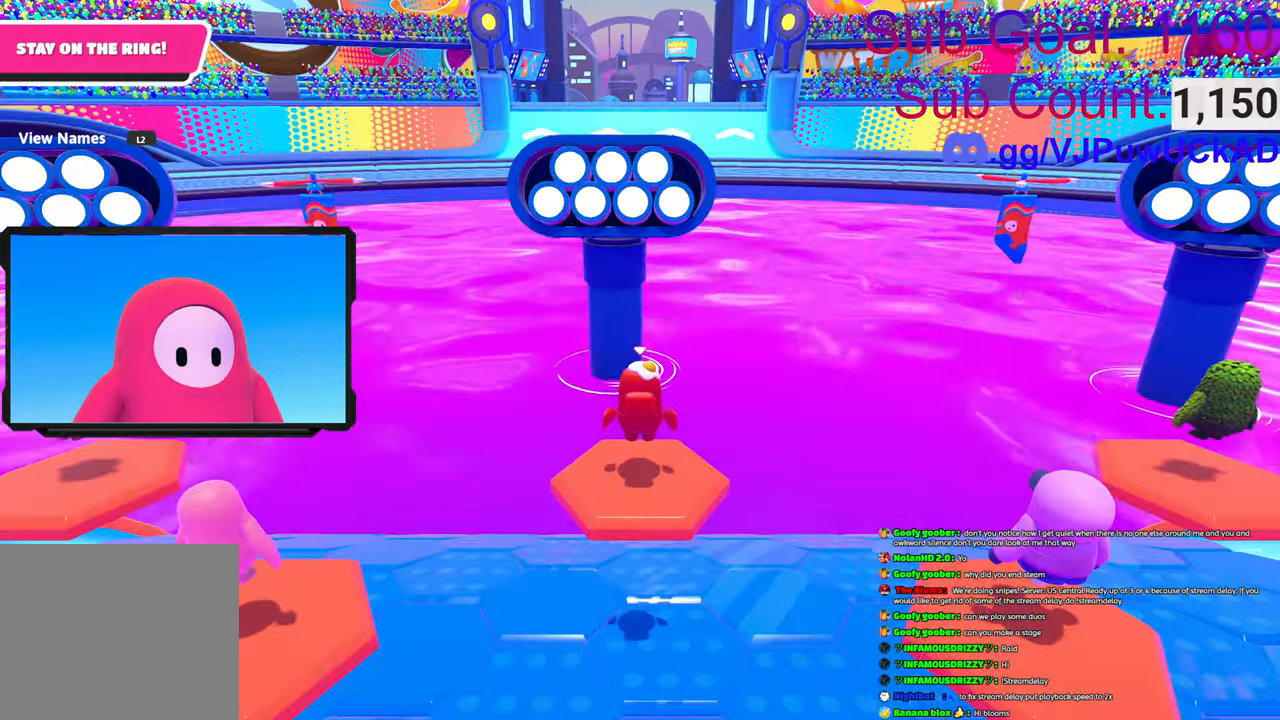
{"buttons": [], "left_stick": "center", "right_stick": "center", "events": []}
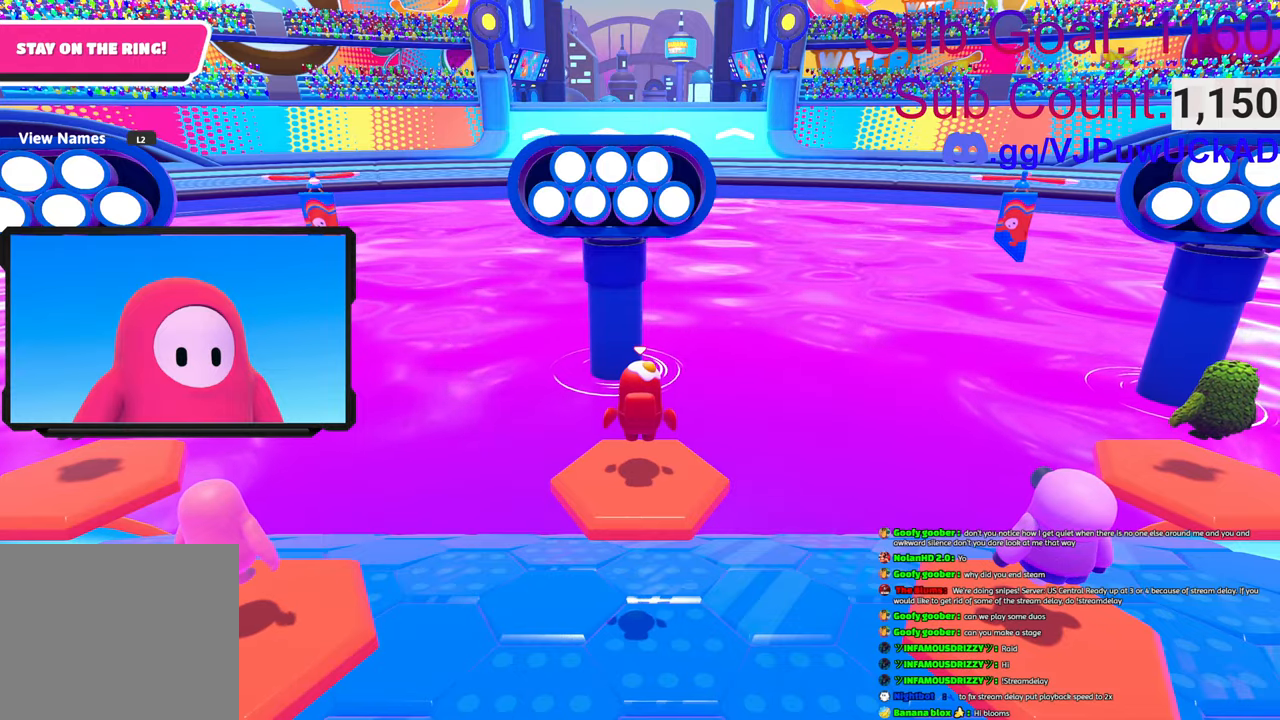
{"buttons": [], "left_stick": "center", "right_stick": "center", "events": []}
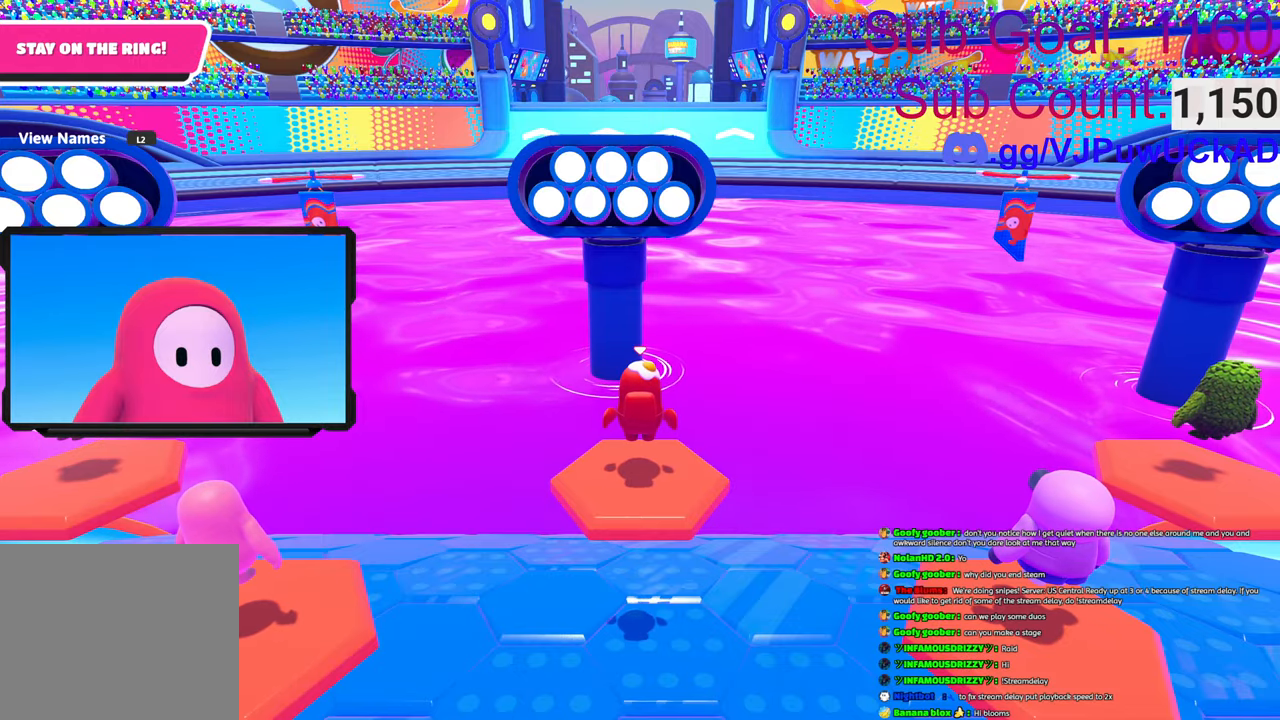
{"buttons": [], "left_stick": "center", "right_stick": "right", "events": [[450, "right_stick", "right"]]}
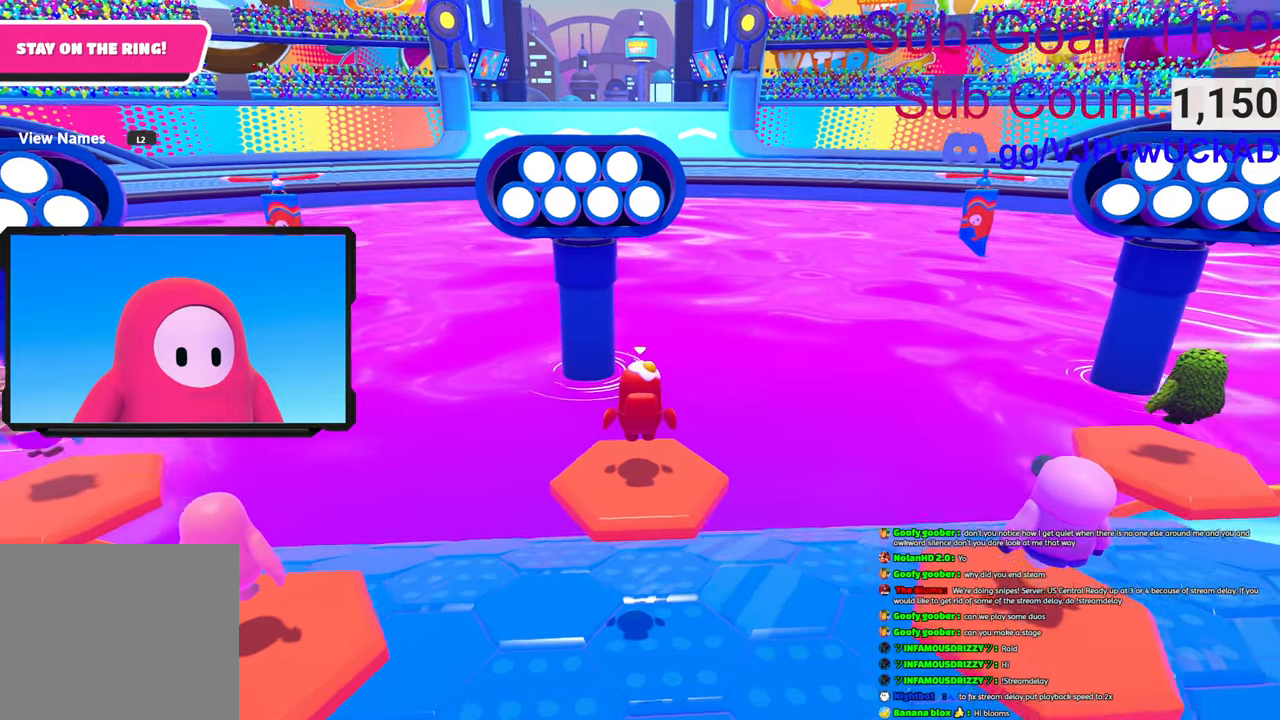
{"buttons": [], "left_stick": "center", "right_stick": "center", "events": [[383, "right_stick", "center"]]}
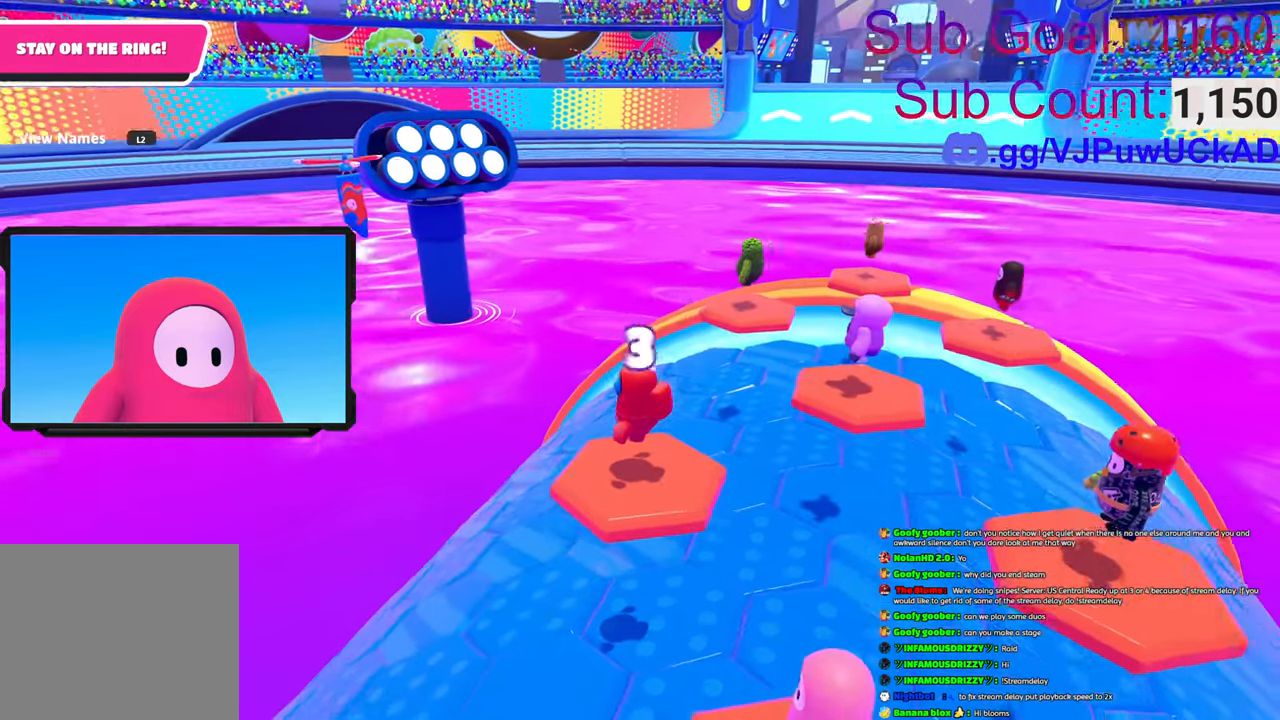
{"buttons": [], "left_stick": "center", "right_stick": "center", "events": []}
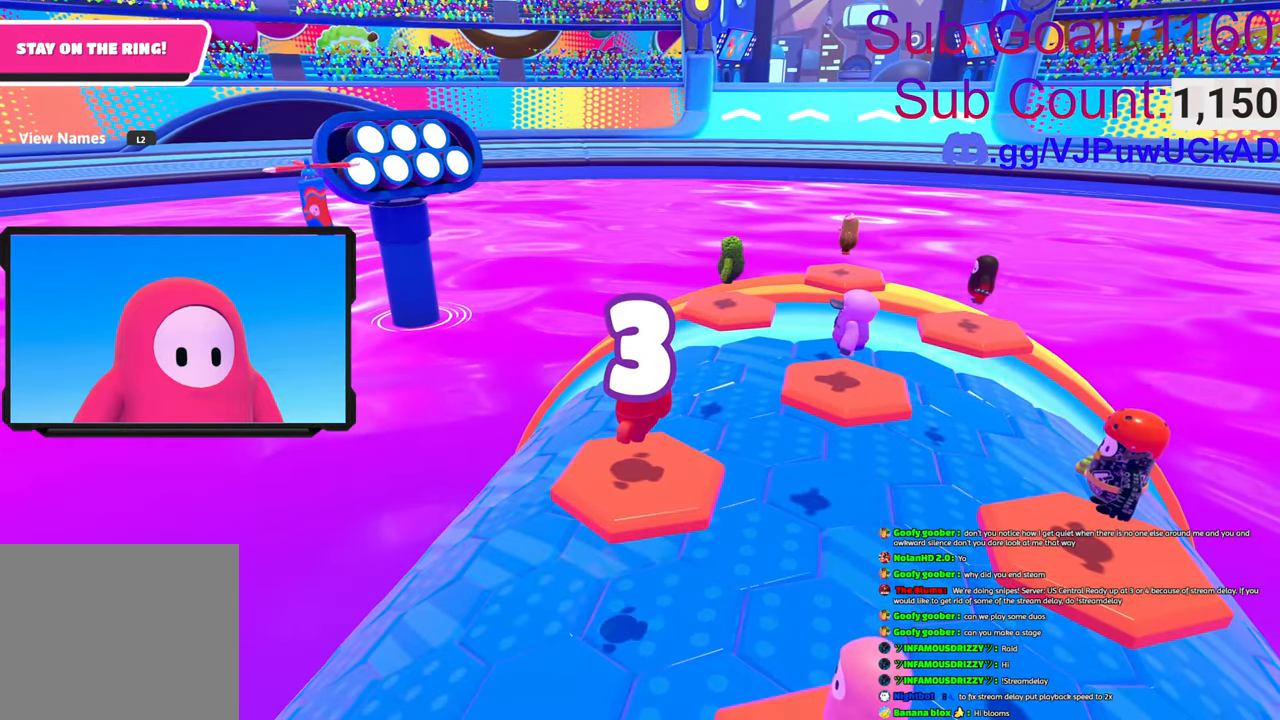
{"buttons": [], "left_stick": "center", "right_stick": "center", "events": []}
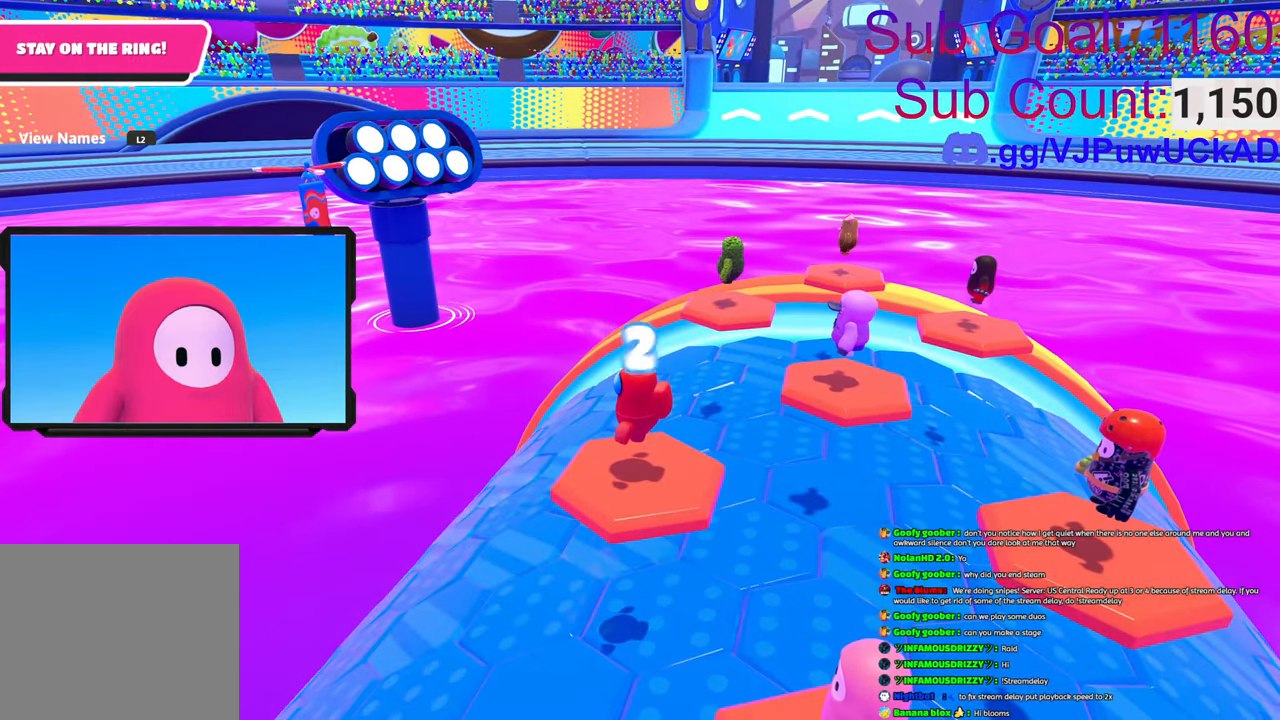
{"buttons": [], "left_stick": "center", "right_stick": "center", "events": []}
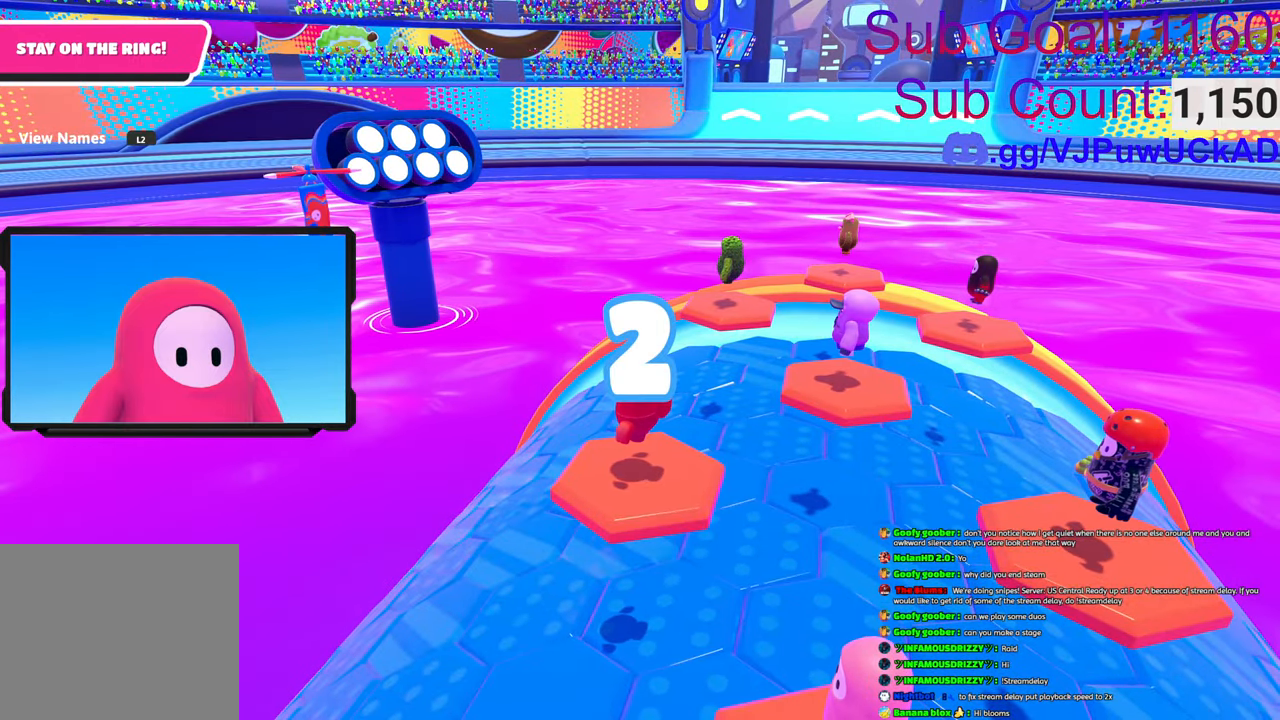
{"buttons": [], "left_stick": "center", "right_stick": "center", "events": []}
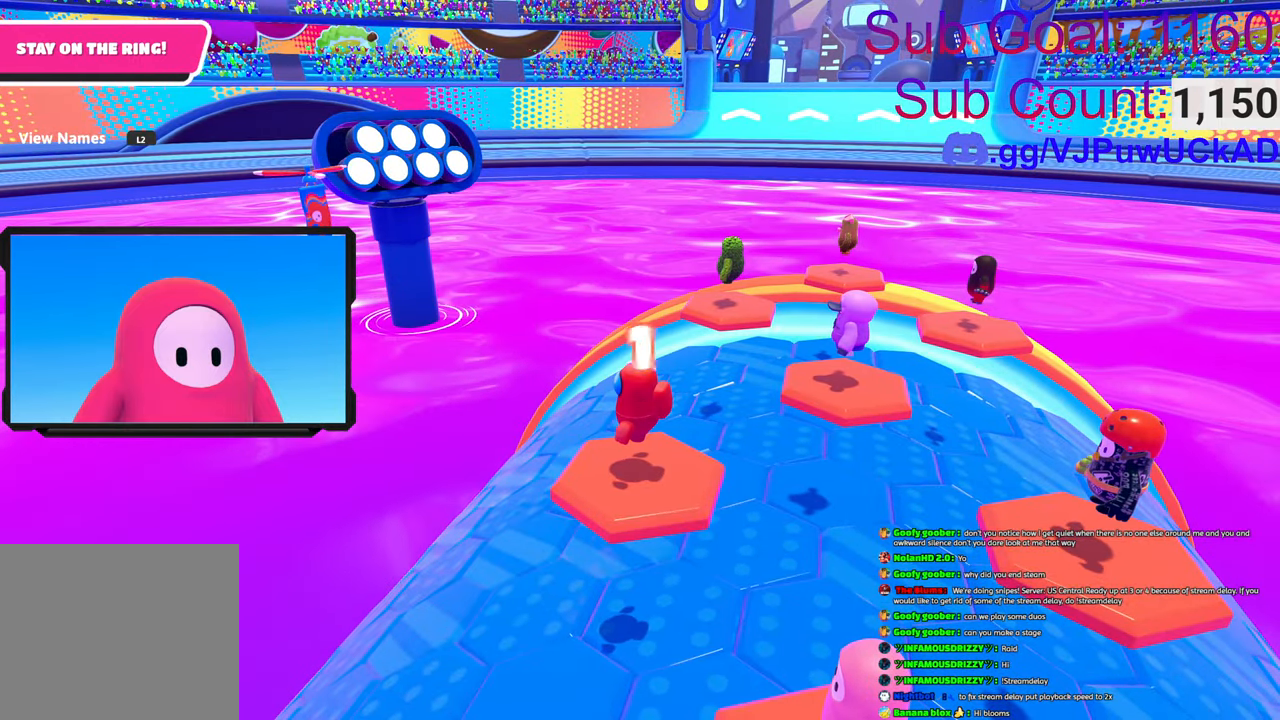
{"buttons": [], "left_stick": "center", "right_stick": "center", "events": []}
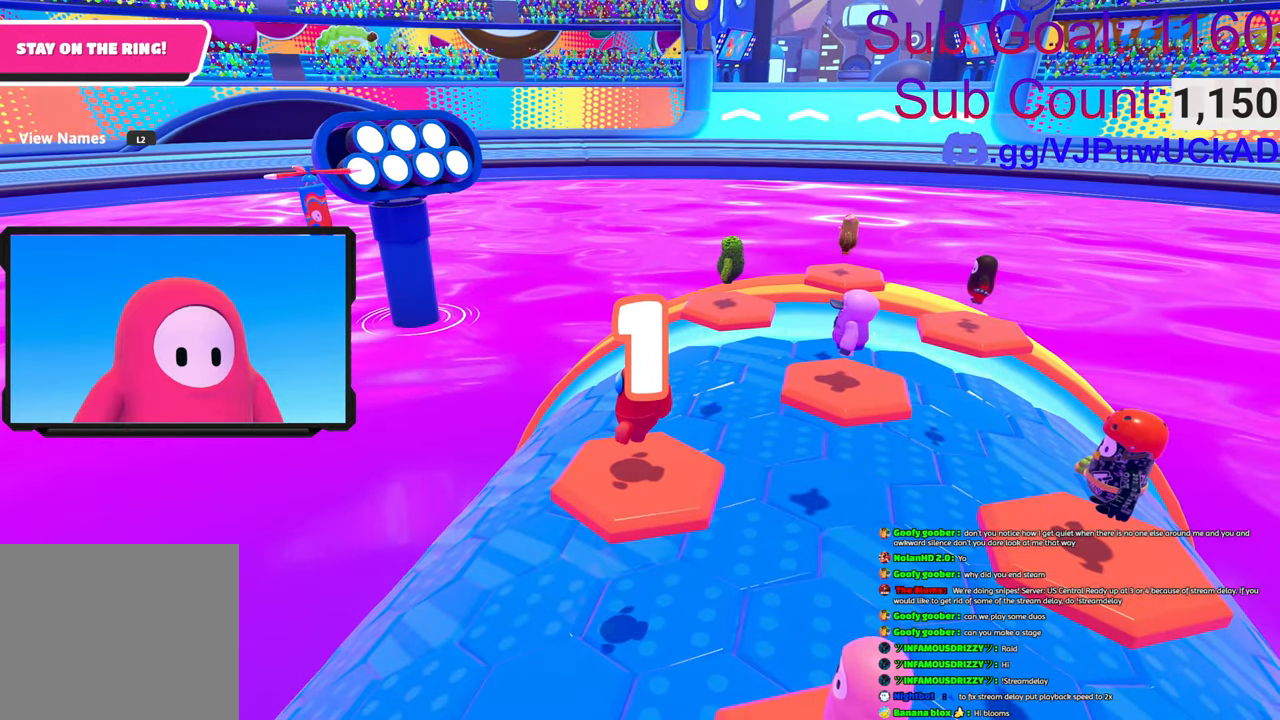
{"buttons": [], "left_stick": "center", "right_stick": "center", "events": [[316, "right_stick", "down-right"], [483, "right_stick", "center"]]}
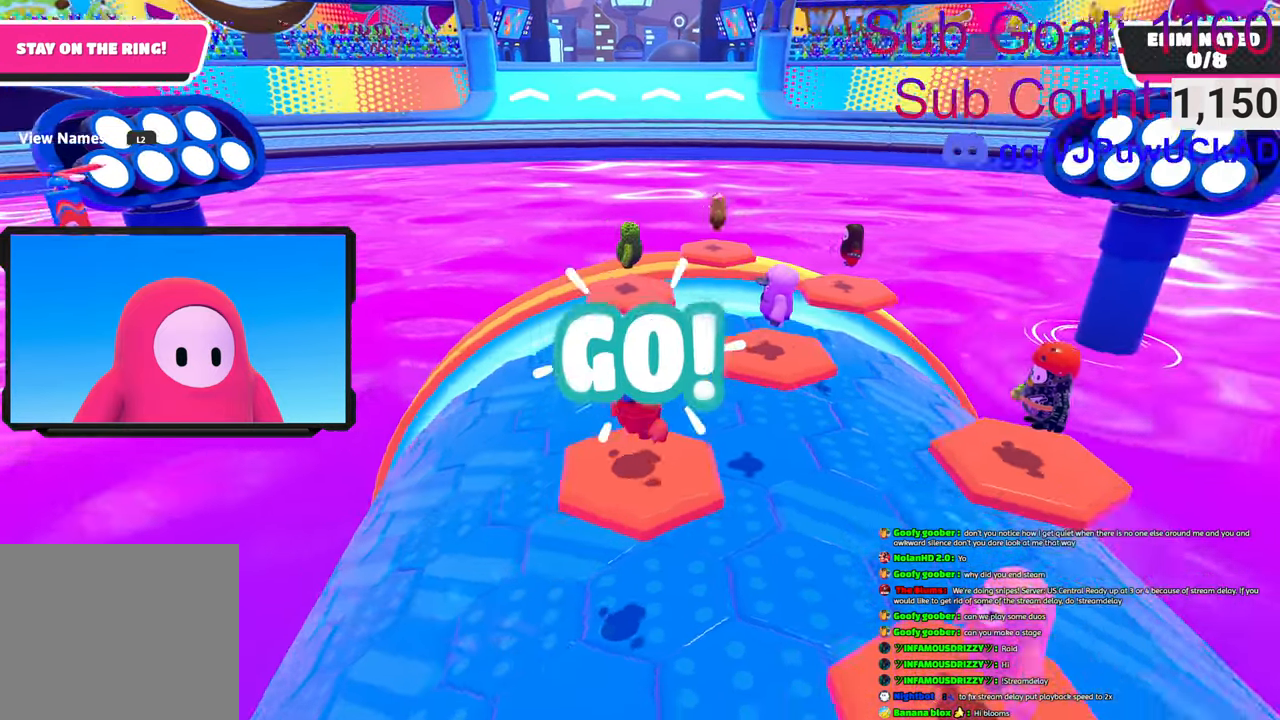
{"buttons": [], "left_stick": "up", "right_stick": "center", "events": [[500, "left_stick", "up"]]}
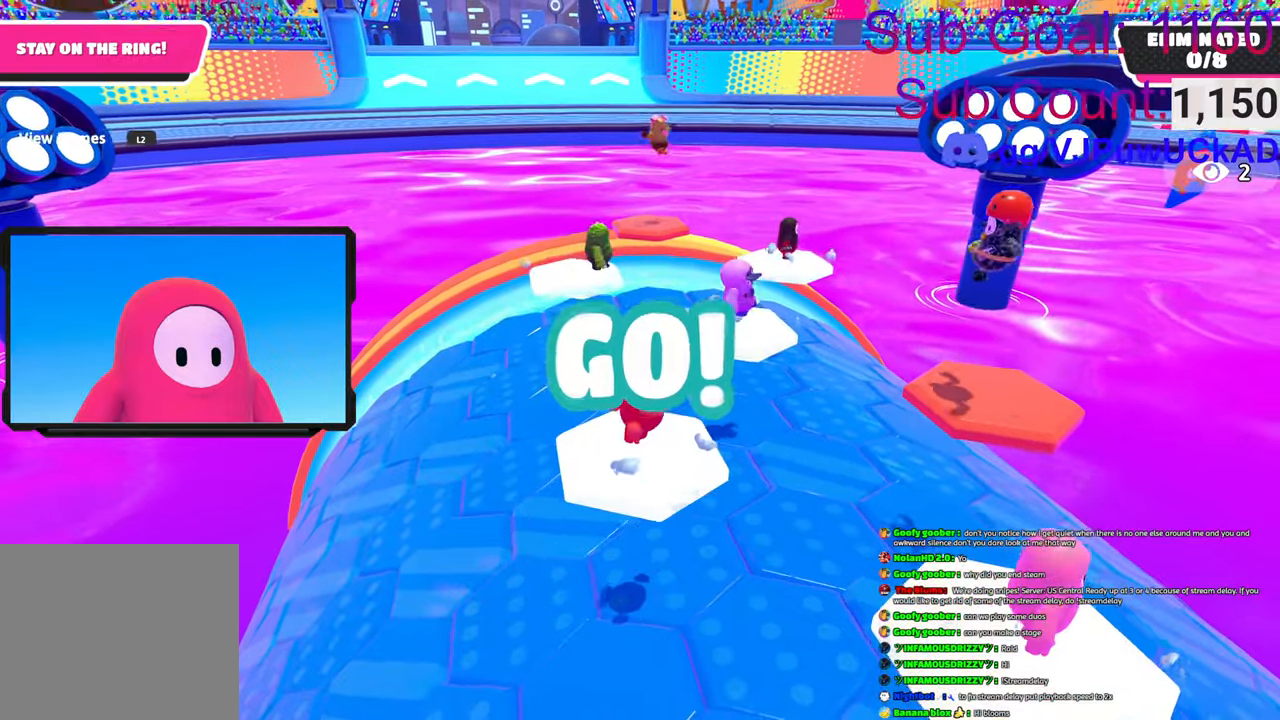
{"buttons": ["CROSS"], "left_stick": "up", "right_stick": "center", "events": [[433, "CROSS", "down"]]}
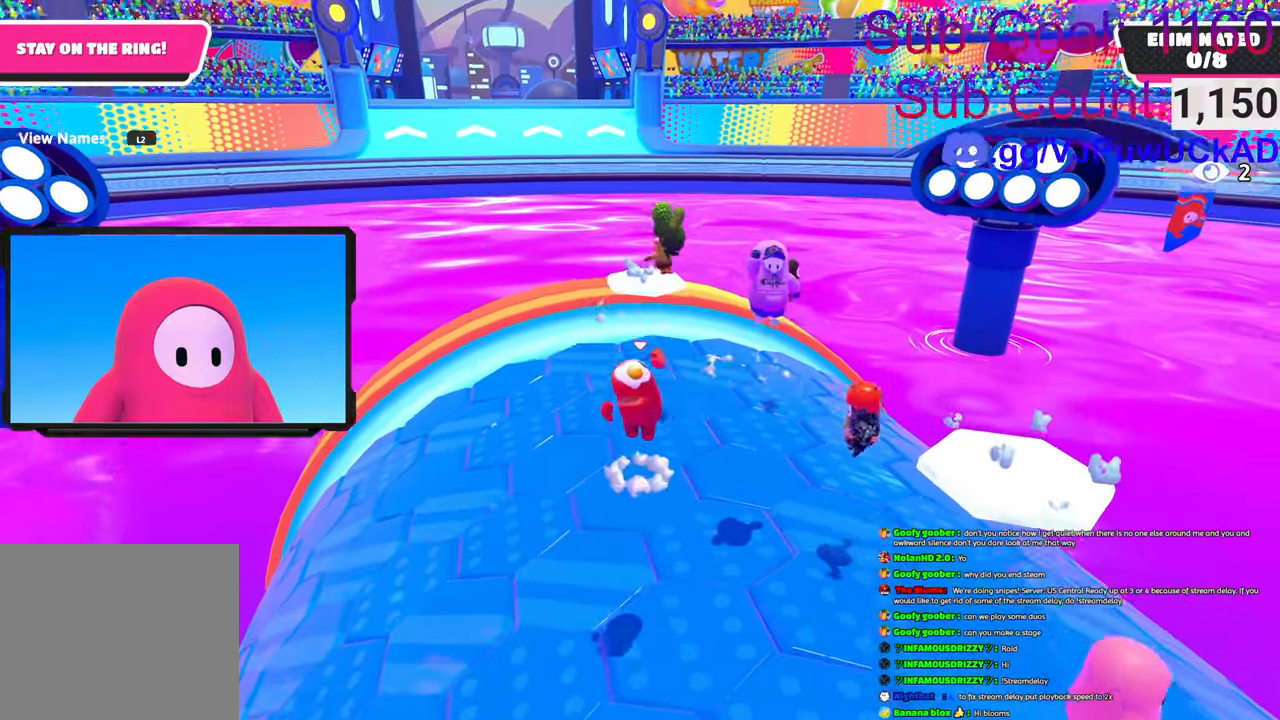
{"buttons": [], "left_stick": "up", "right_stick": "center", "events": [[283, "CROSS", "up"]]}
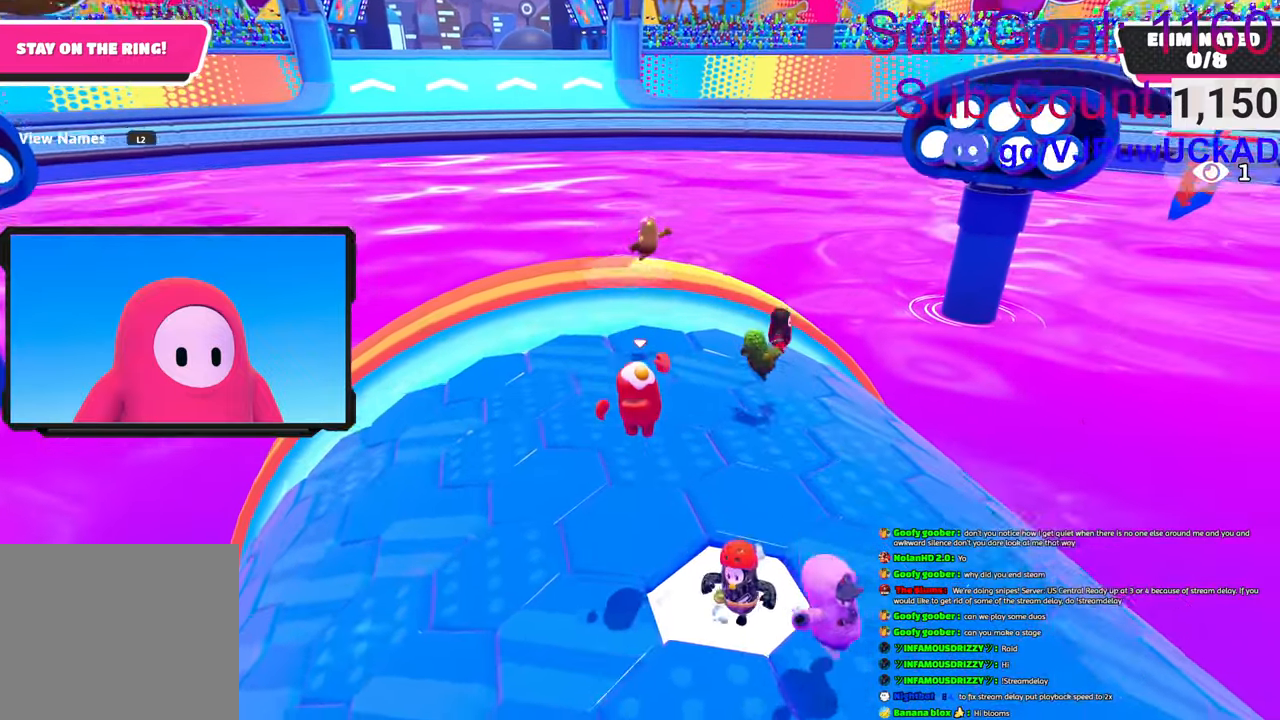
{"buttons": ["CROSS", "SQUARE"], "left_stick": "up-right", "right_stick": "center", "events": [[200, "SQUARE", "down"], [250, "CROSS", "down"], [466, "left_stick", "up-right"]]}
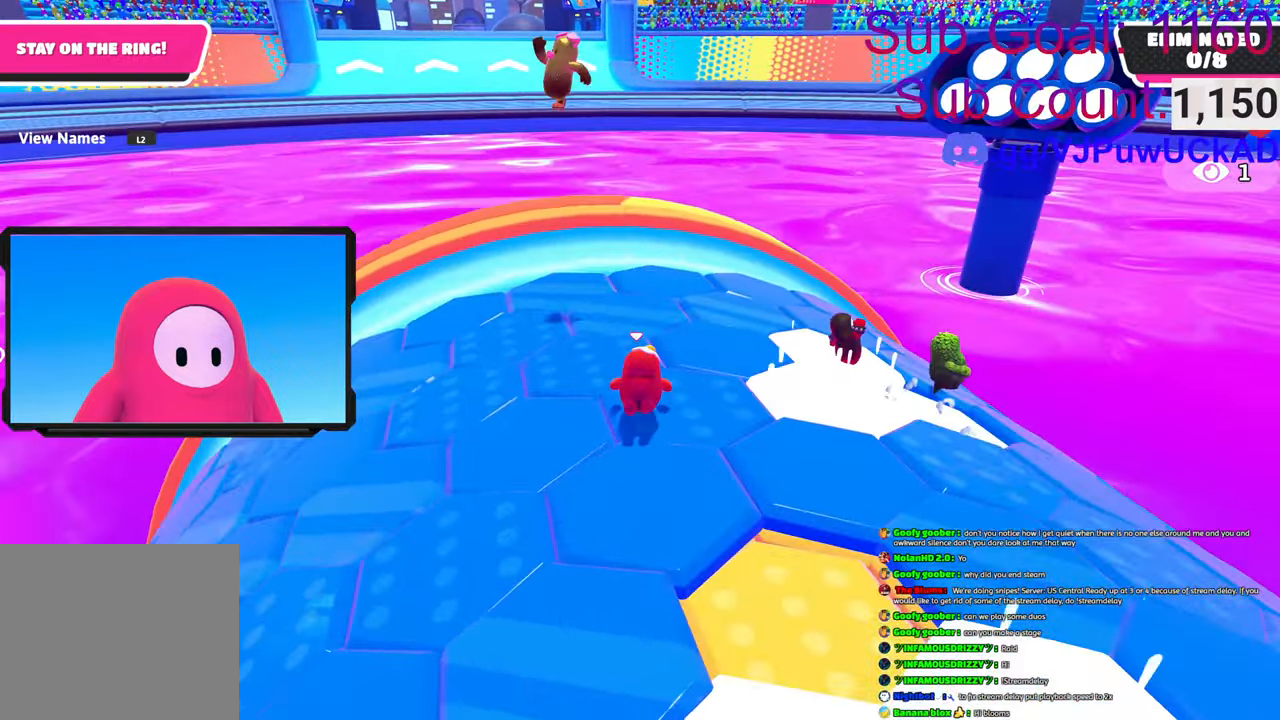
{"buttons": [], "left_stick": "up-left", "right_stick": "down-right", "events": [[33, "CROSS", "up"], [33, "SQUARE", "up"], [183, "right_stick", "down-right"], [333, "left_stick", "up"], [450, "left_stick", "up-left"]]}
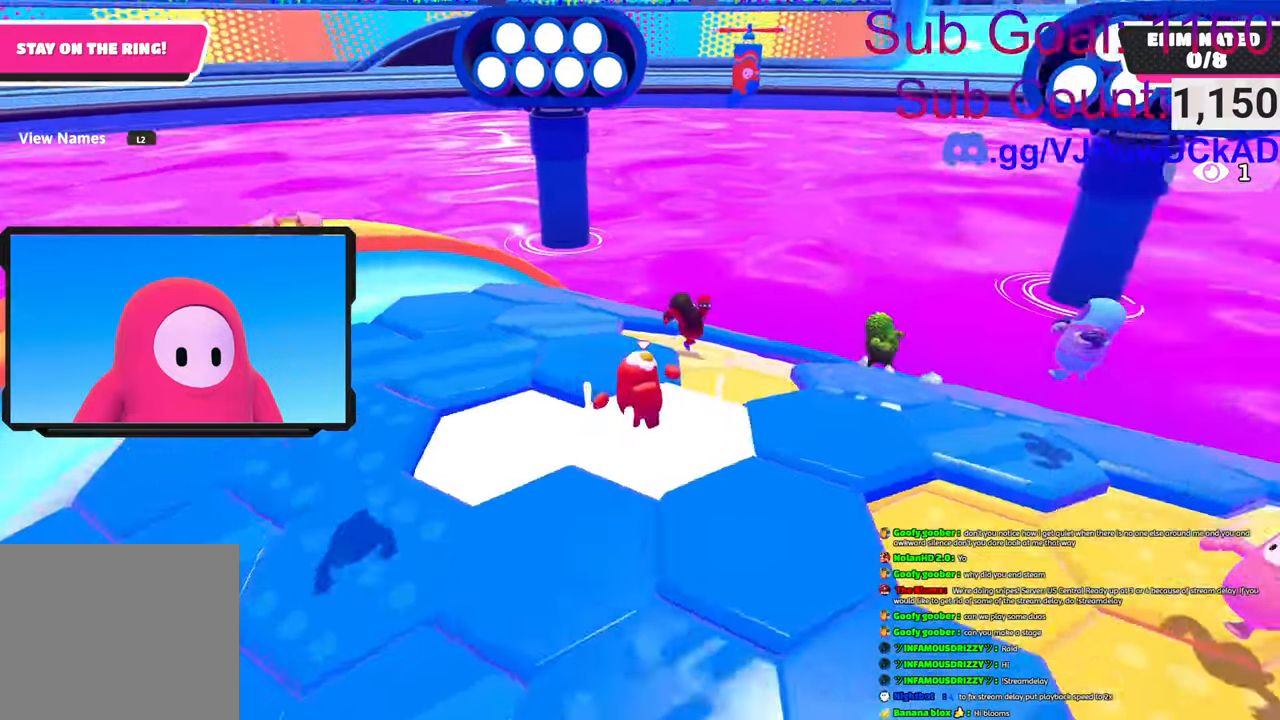
{"buttons": [], "left_stick": "up-right", "right_stick": "down-right", "events": [[16, "right_stick", "center"], [150, "CROSS", "down"], [316, "CROSS", "up"], [400, "left_stick", "up-right"], [400, "right_stick", "down-right"]]}
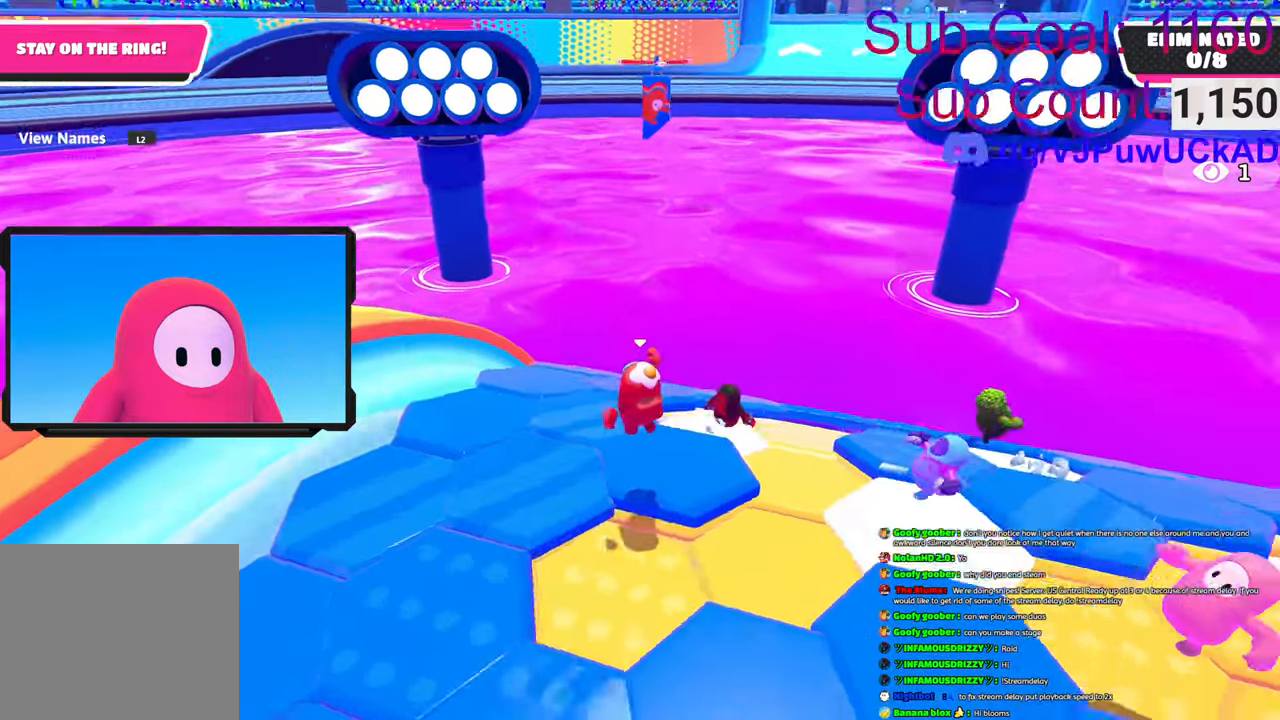
{"buttons": [], "left_stick": "up-right", "right_stick": "center", "events": [[416, "right_stick", "center"]]}
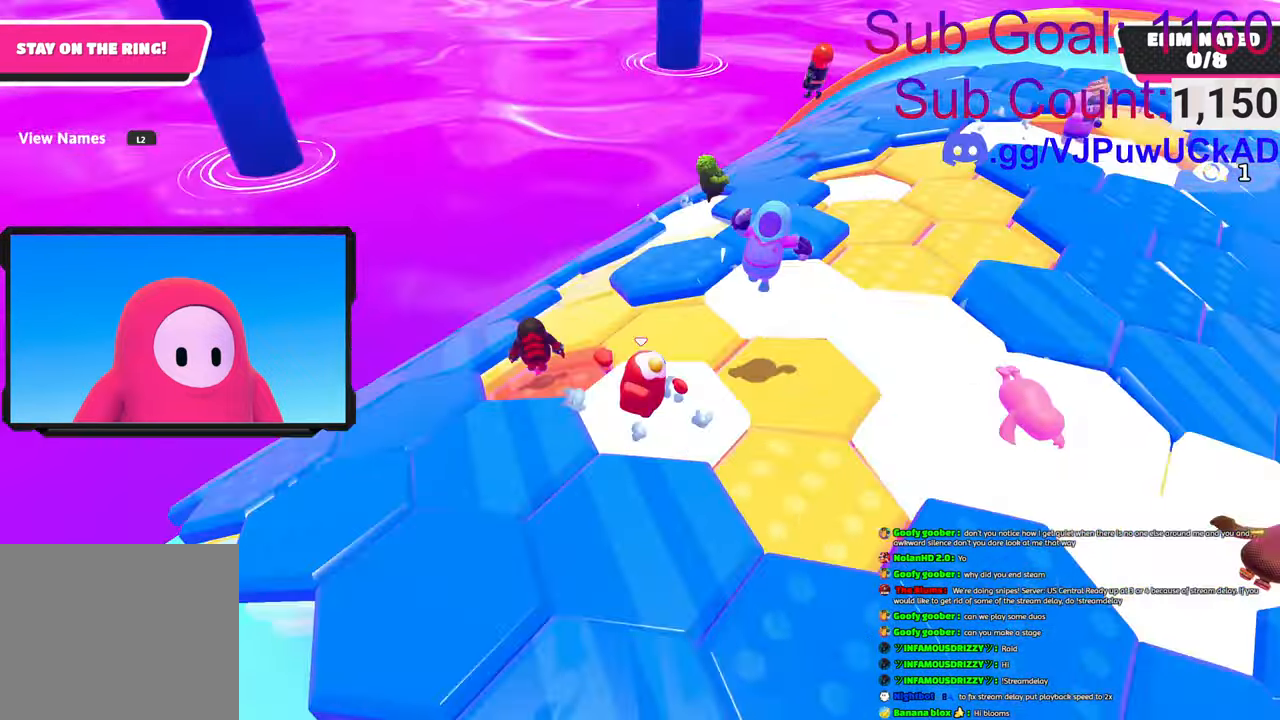
{"buttons": [], "left_stick": "up", "right_stick": "center", "events": [[166, "right_stick", "down-right"], [316, "right_stick", "center"], [383, "left_stick", "up"]]}
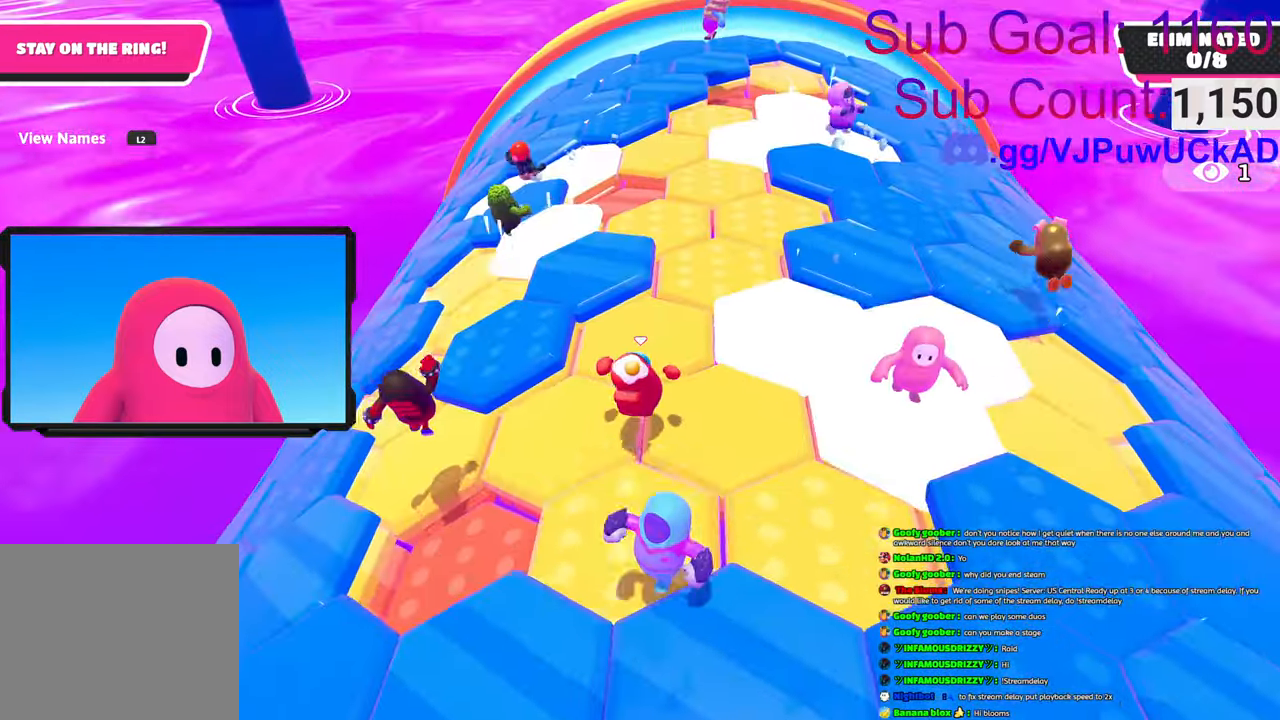
{"buttons": [], "left_stick": "up-right", "right_stick": "center", "events": [[66, "CROSS", "down"], [183, "left_stick", "up-right"], [383, "CROSS", "up"]]}
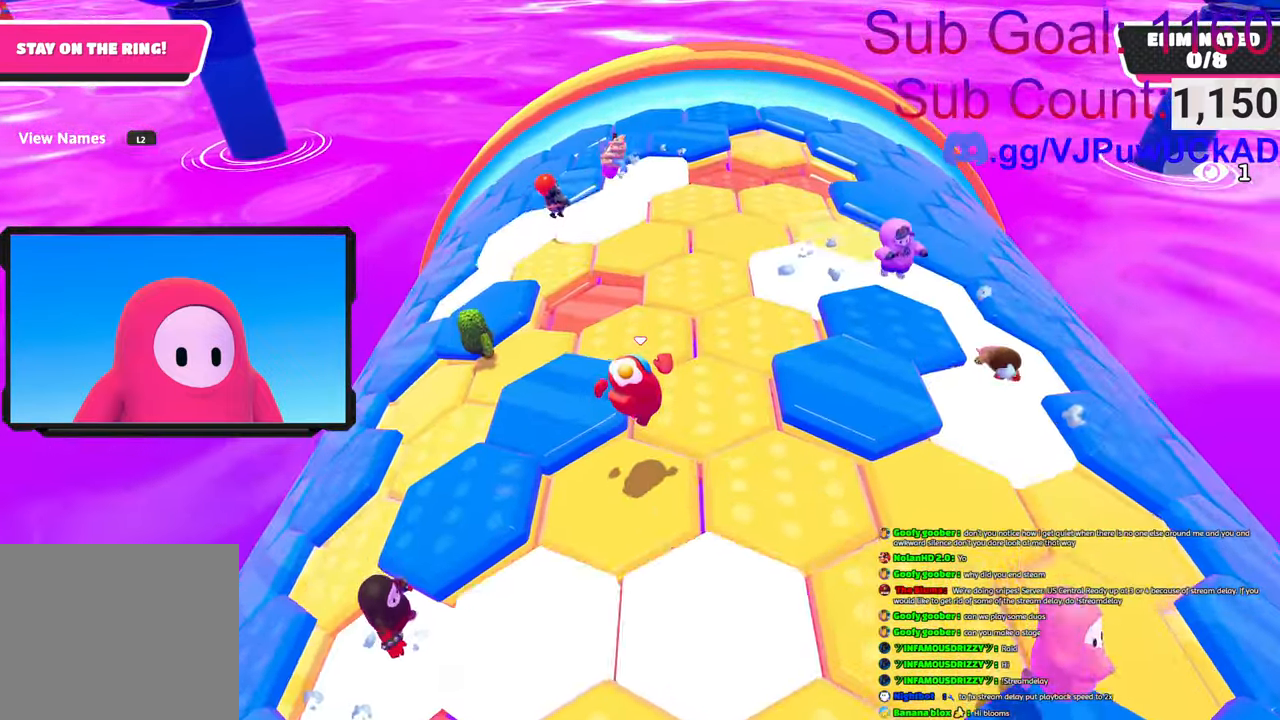
{"buttons": [], "left_stick": "up-right", "right_stick": "center", "events": [[50, "right_stick", "down-right"], [200, "right_stick", "right"], [350, "right_stick", "center"]]}
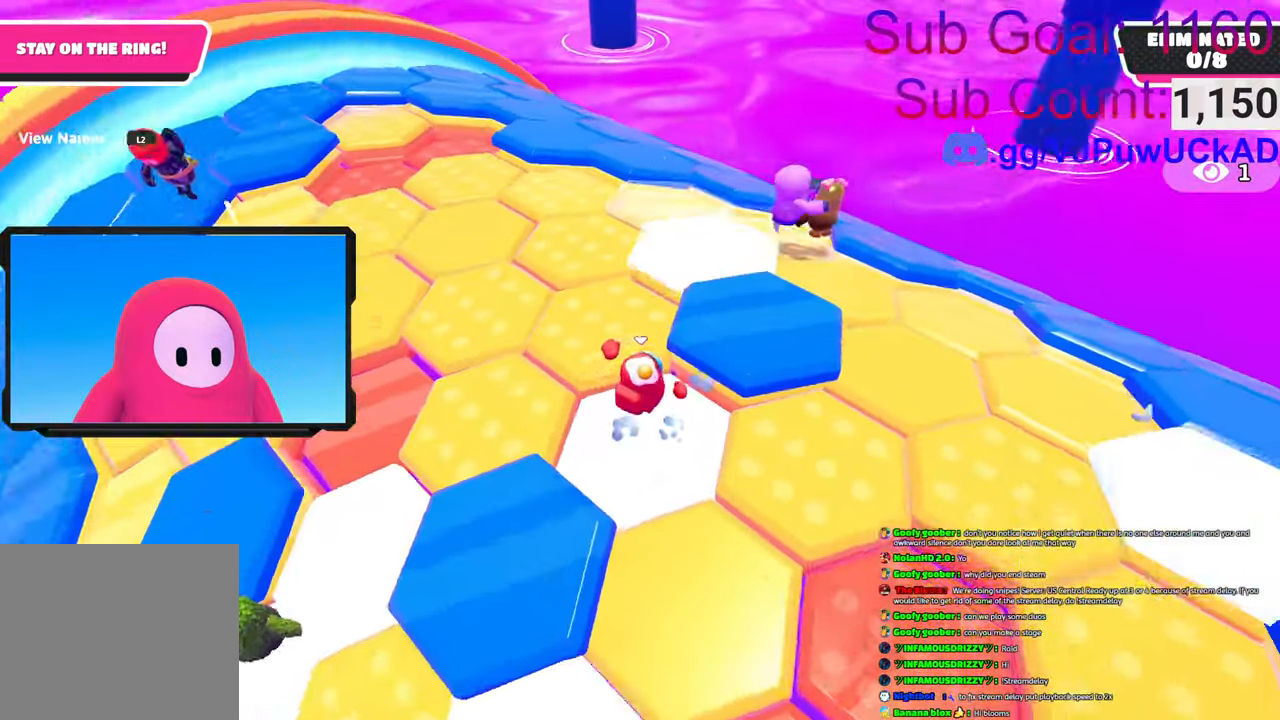
{"buttons": [], "left_stick": "up", "right_stick": "center", "events": [[66, "left_stick", "up"], [300, "right_stick", "right"], [500, "right_stick", "center"]]}
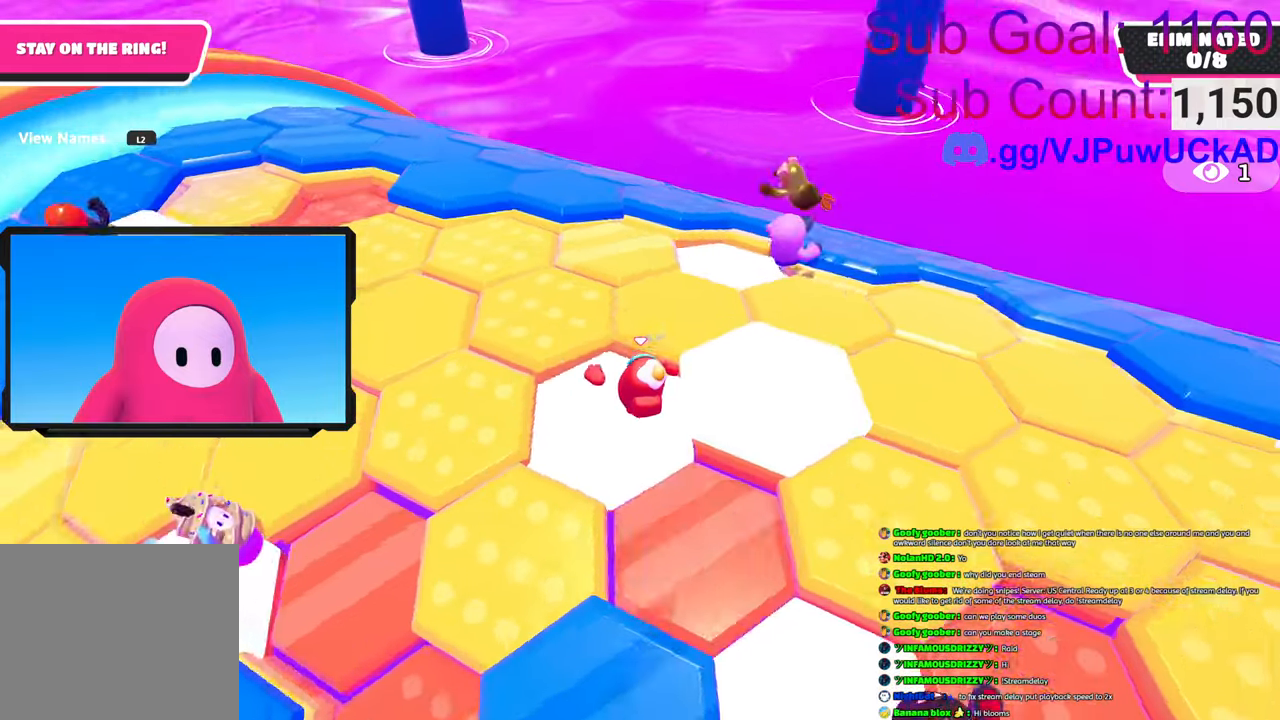
{"buttons": [], "left_stick": "up-left", "right_stick": "center", "events": [[466, "left_stick", "up-left"]]}
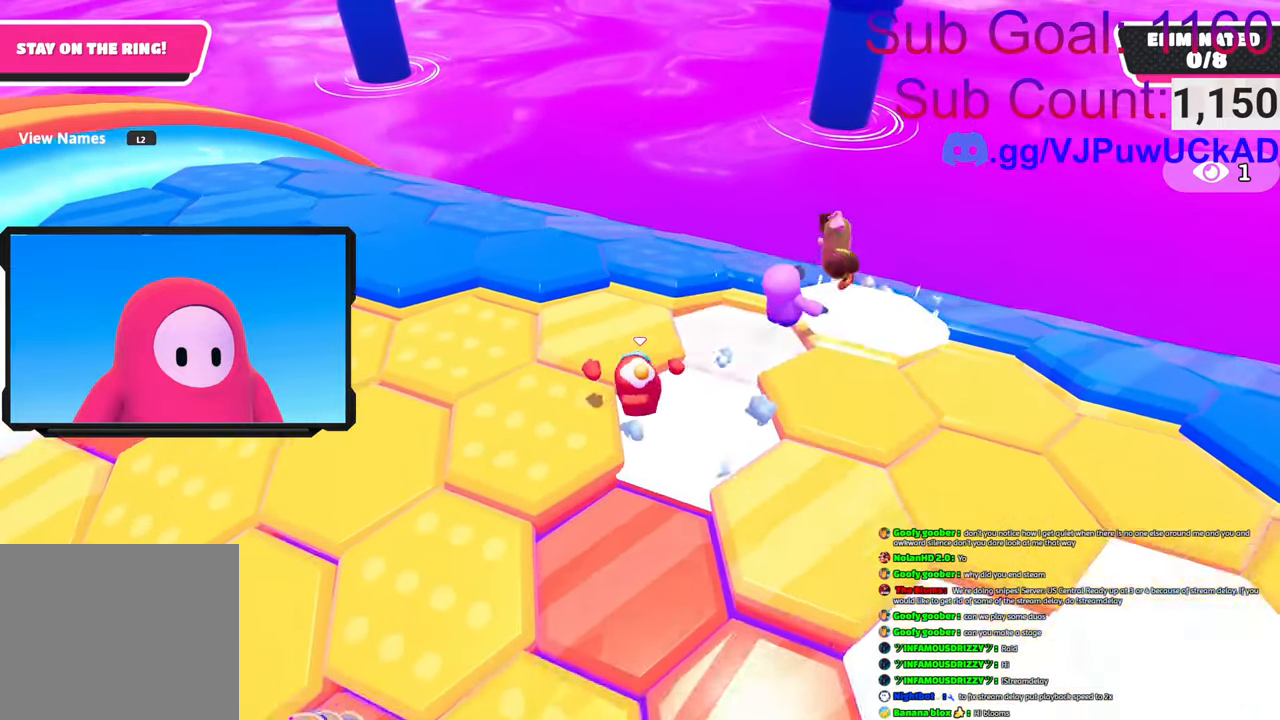
{"buttons": ["CROSS"], "left_stick": "center", "right_stick": "center", "events": [[183, "left_stick", "up"], [300, "CROSS", "down"], [366, "left_stick", "center"]]}